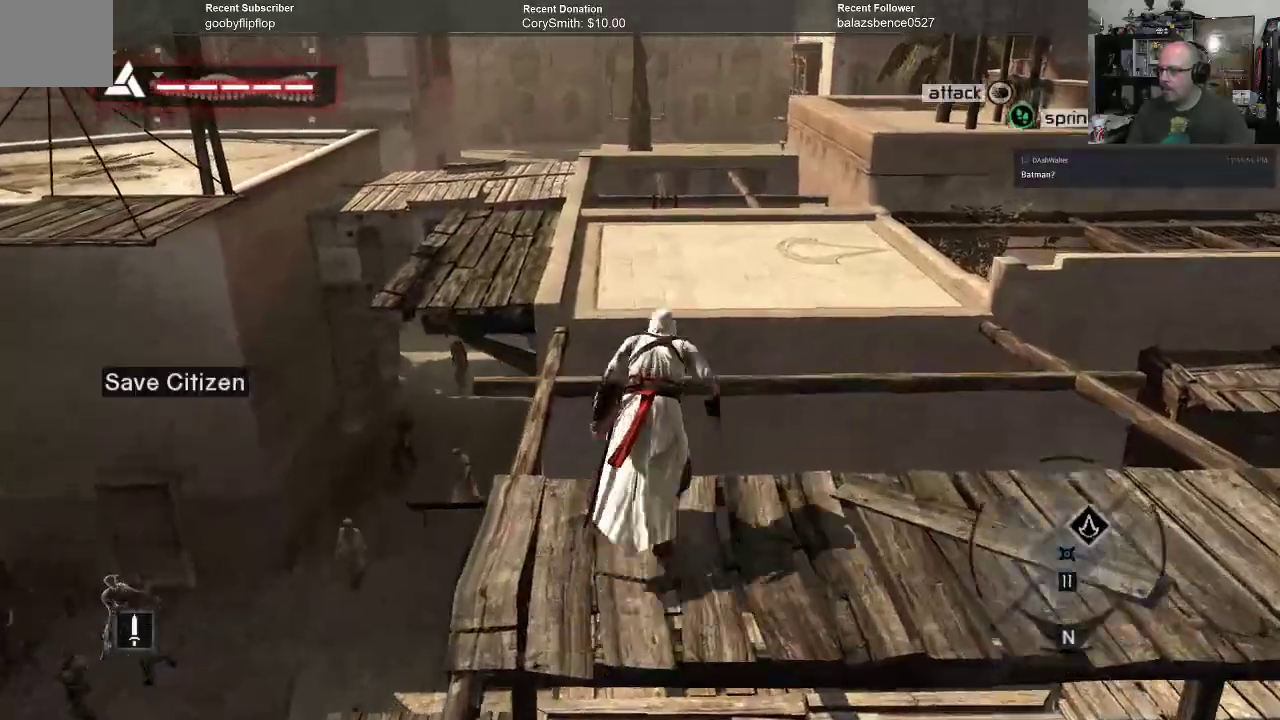
Gameplay with a controller (Xbox layout); each line is a JSON object with the inputs held at the frame after it. "events" lists button and stick changes between this image and that frame as [ms after this image, input, new state], when the widget could be followed in between. Not read: Z.
{"buttons": ["A", "R1"], "left_stick": "up", "right_stick": "center", "events": []}
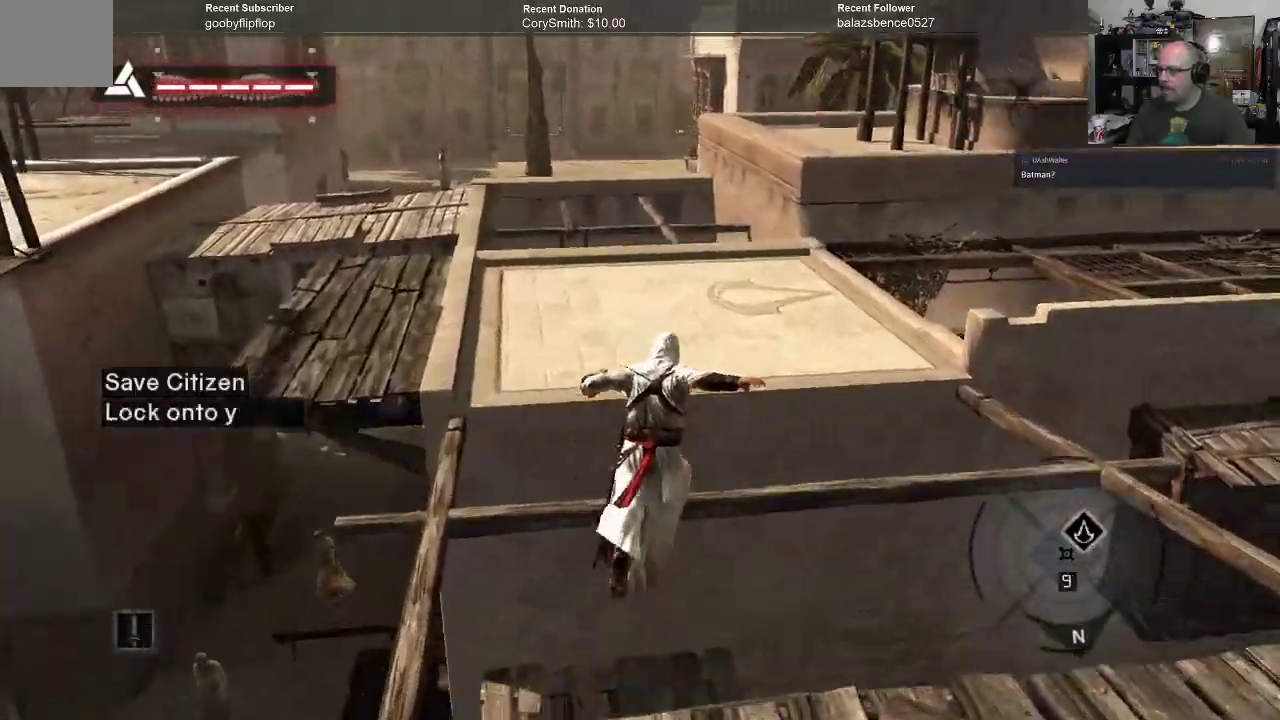
{"buttons": ["A", "R1"], "left_stick": "up", "right_stick": "center", "events": []}
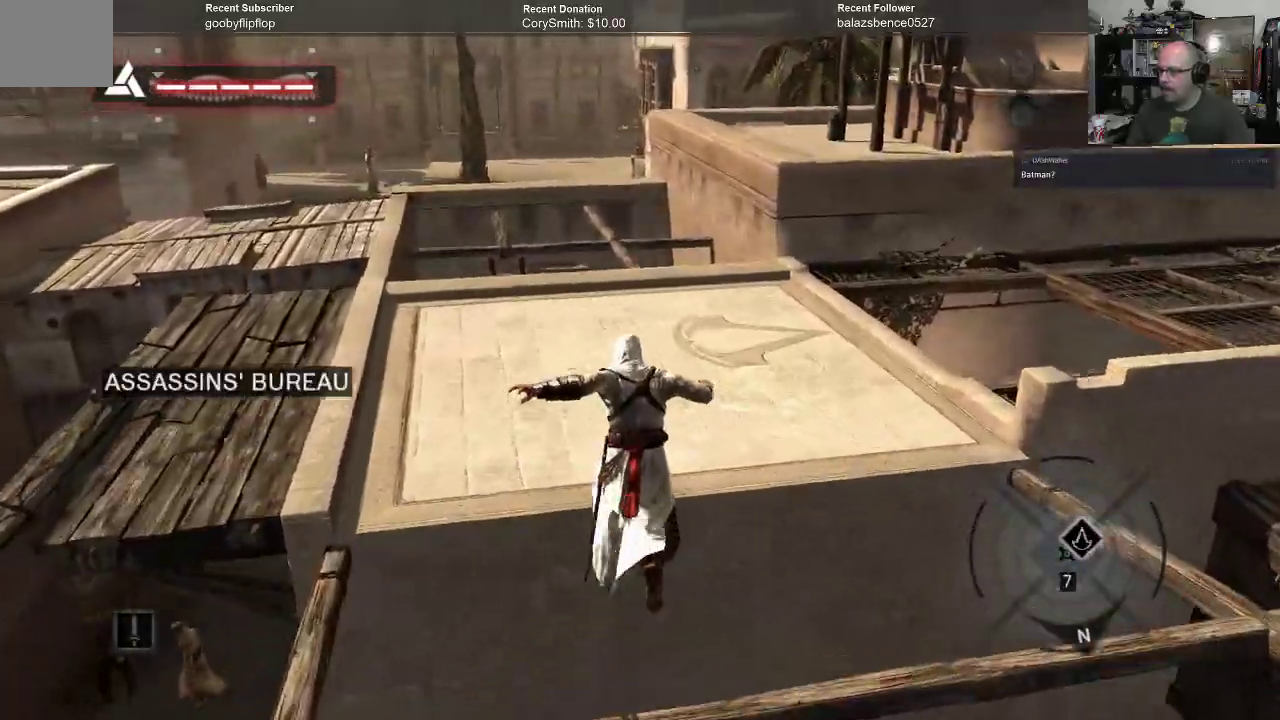
{"buttons": ["A", "R1"], "left_stick": "up", "right_stick": "center", "events": []}
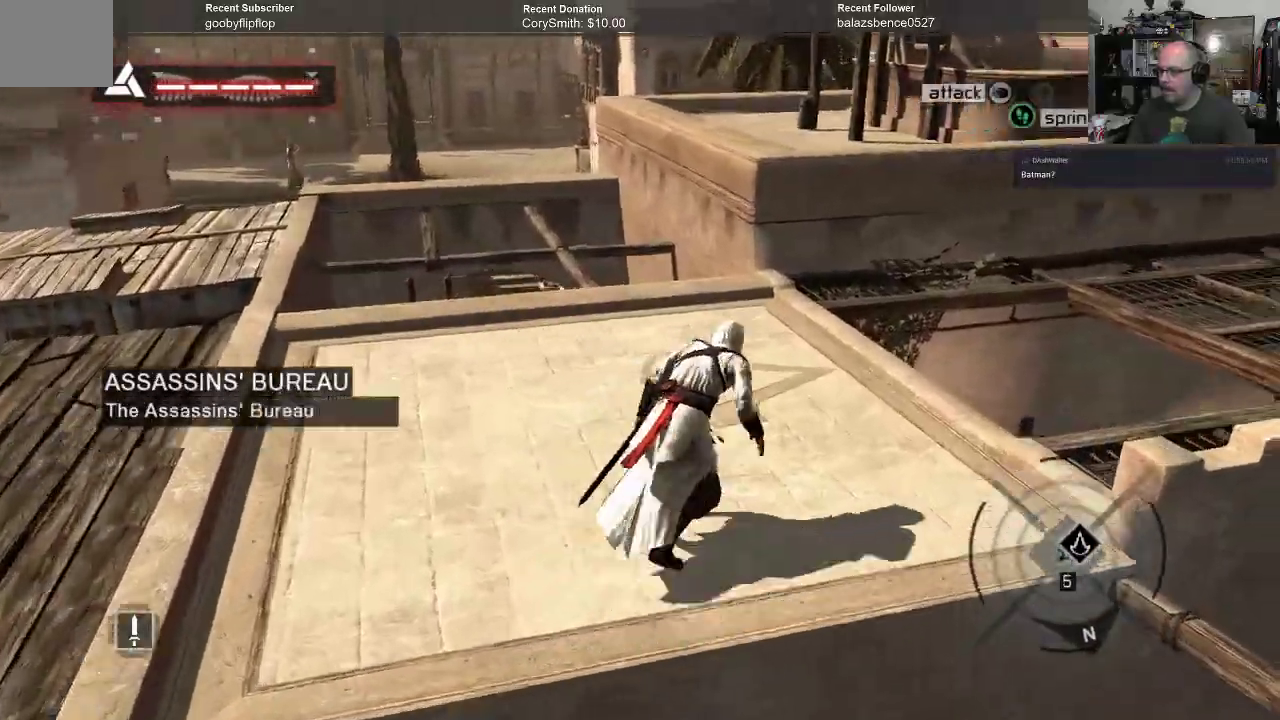
{"buttons": [], "left_stick": "up", "right_stick": "center", "events": [[333, "A", "up"], [333, "R1", "up"]]}
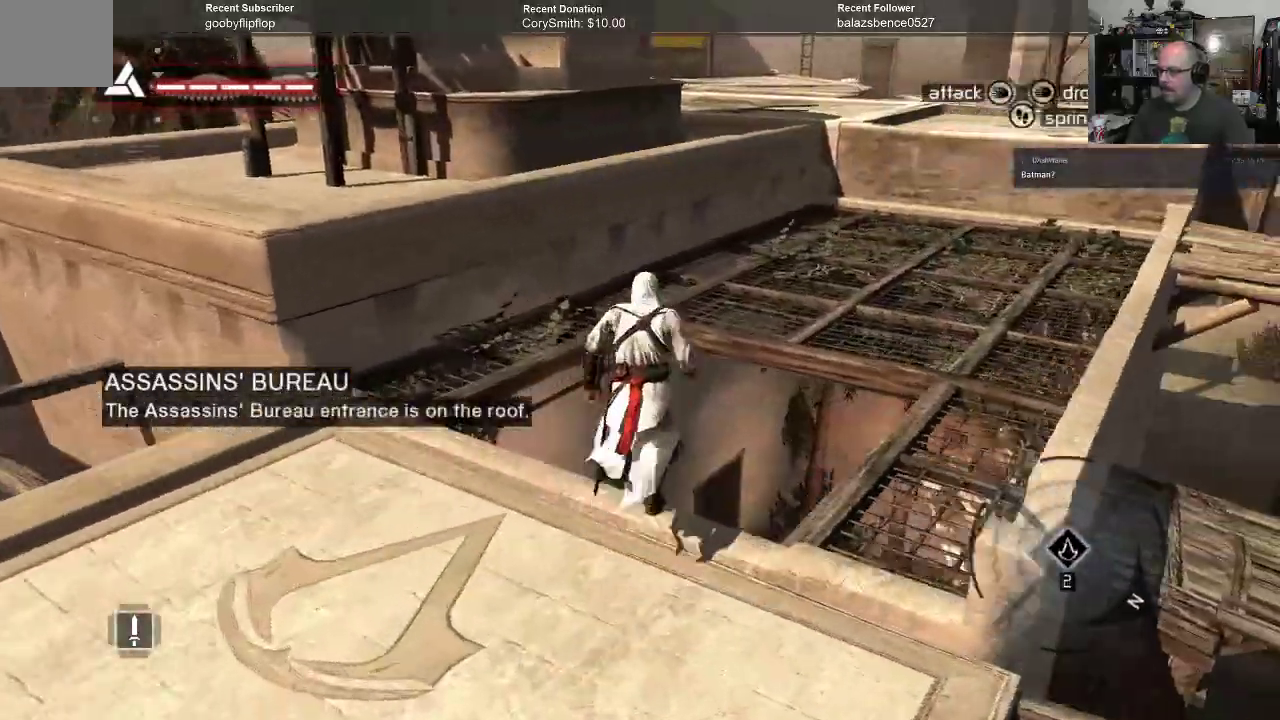
{"buttons": [], "left_stick": "center", "right_stick": "center", "events": [[67, "left_stick", "center"], [333, "B", "down"], [467, "B", "up"]]}
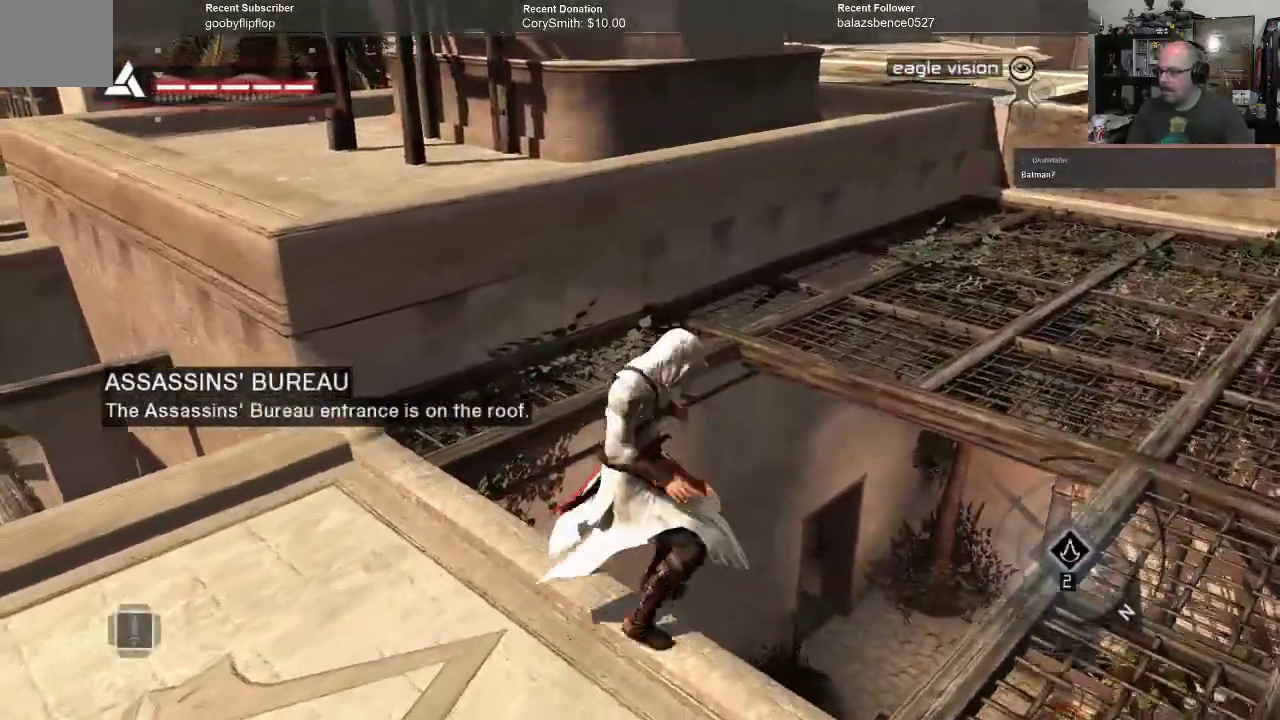
{"buttons": [], "left_stick": "center", "right_stick": "center", "events": []}
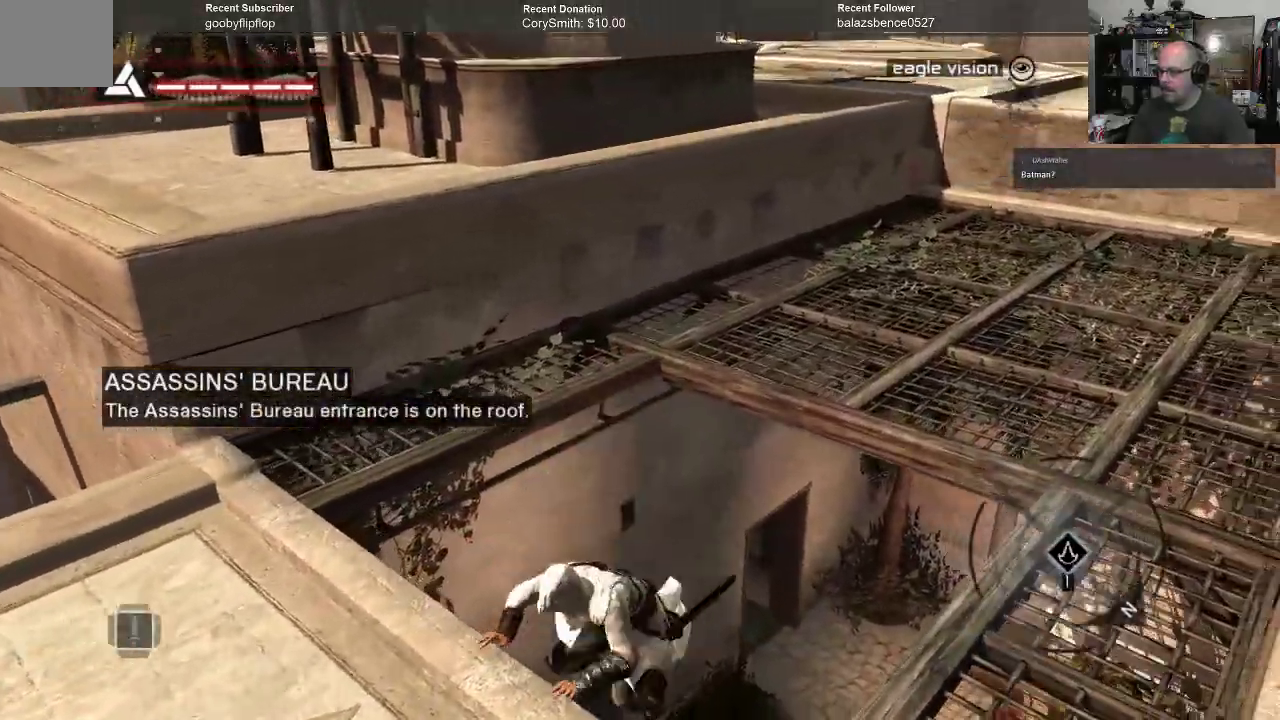
{"buttons": [], "left_stick": "center", "right_stick": "center", "events": [[100, "B", "down"], [200, "B", "up"]]}
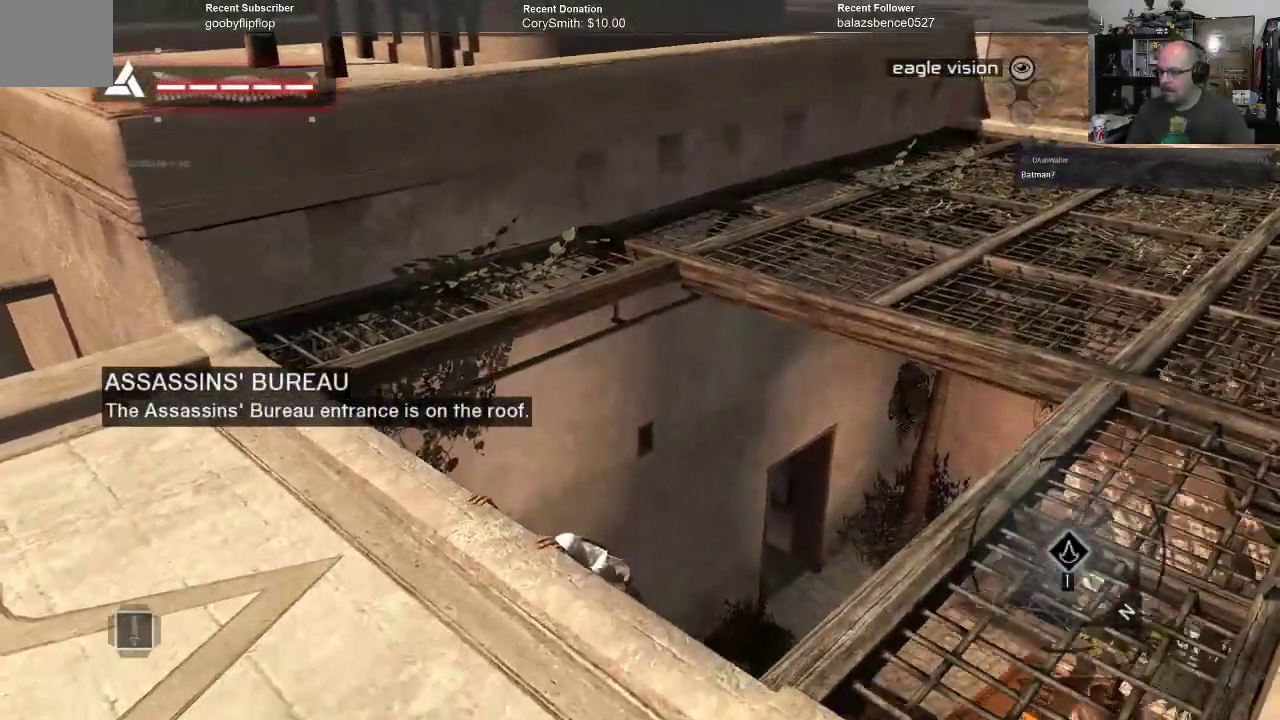
{"buttons": [], "left_stick": "center", "right_stick": "center", "events": [[200, "B", "down"], [267, "B", "up"]]}
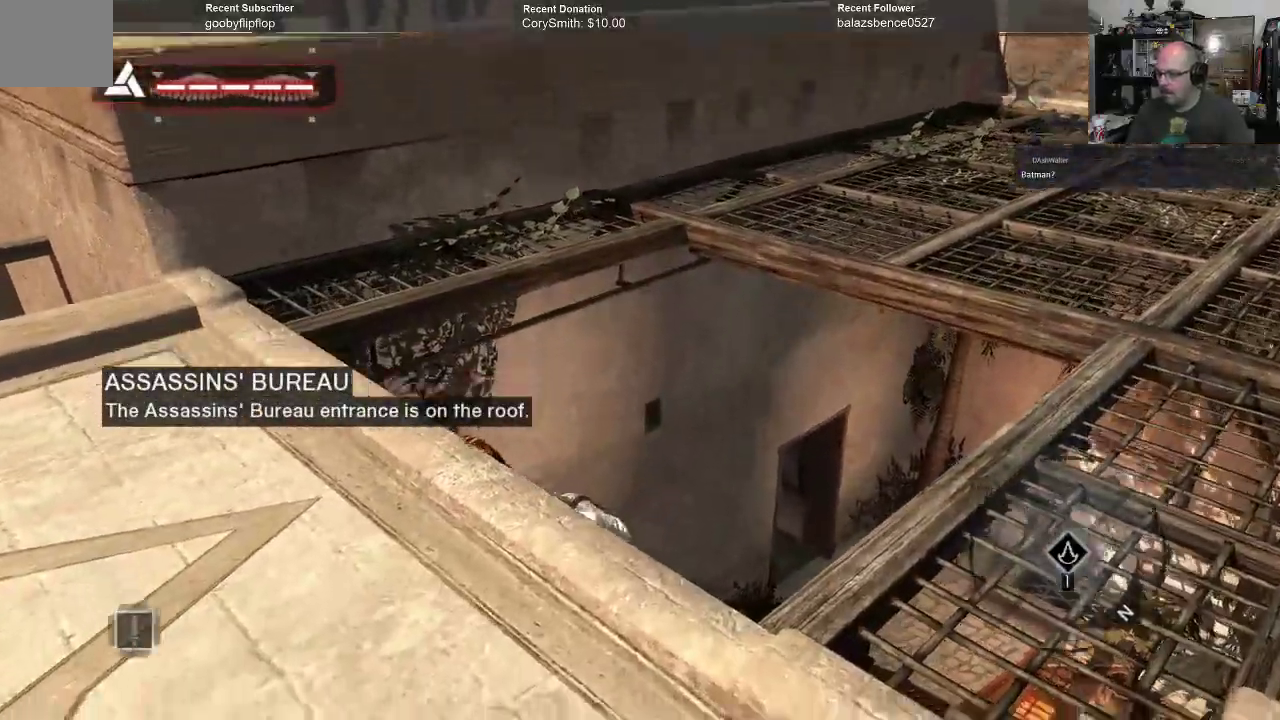
{"buttons": [], "left_stick": "center", "right_stick": "center", "events": []}
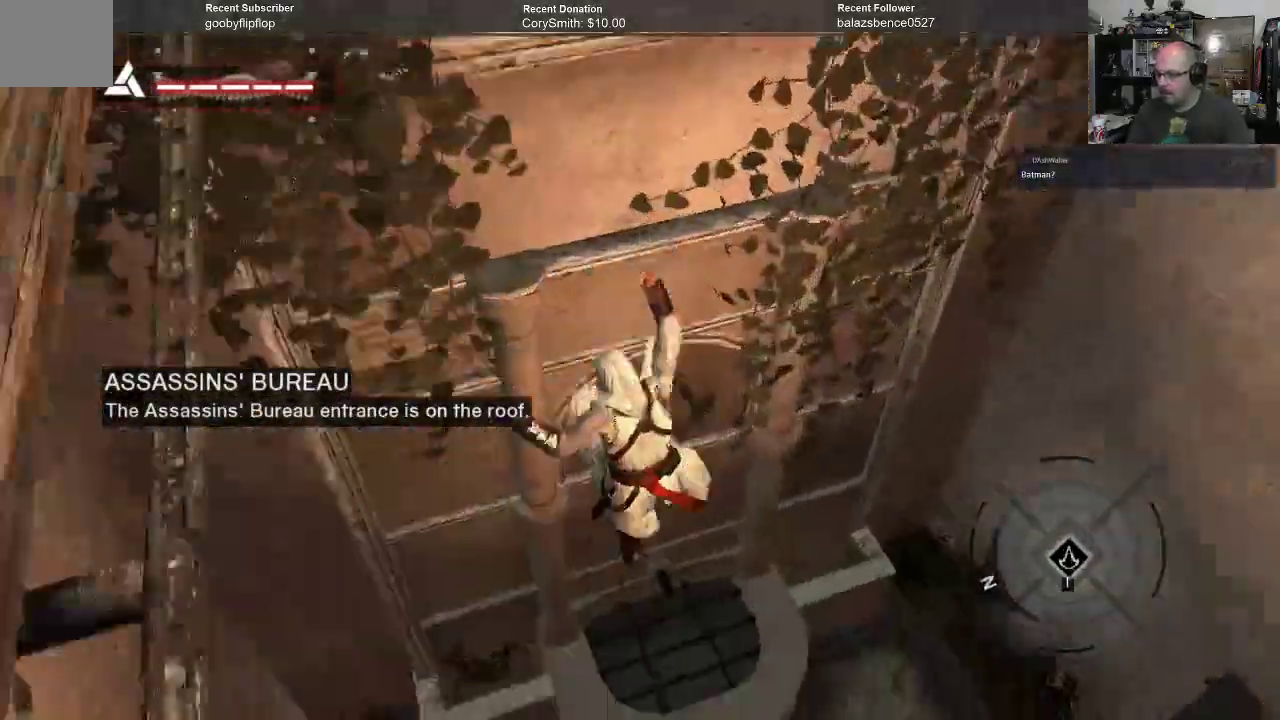
{"buttons": [], "left_stick": "center", "right_stick": "center", "events": []}
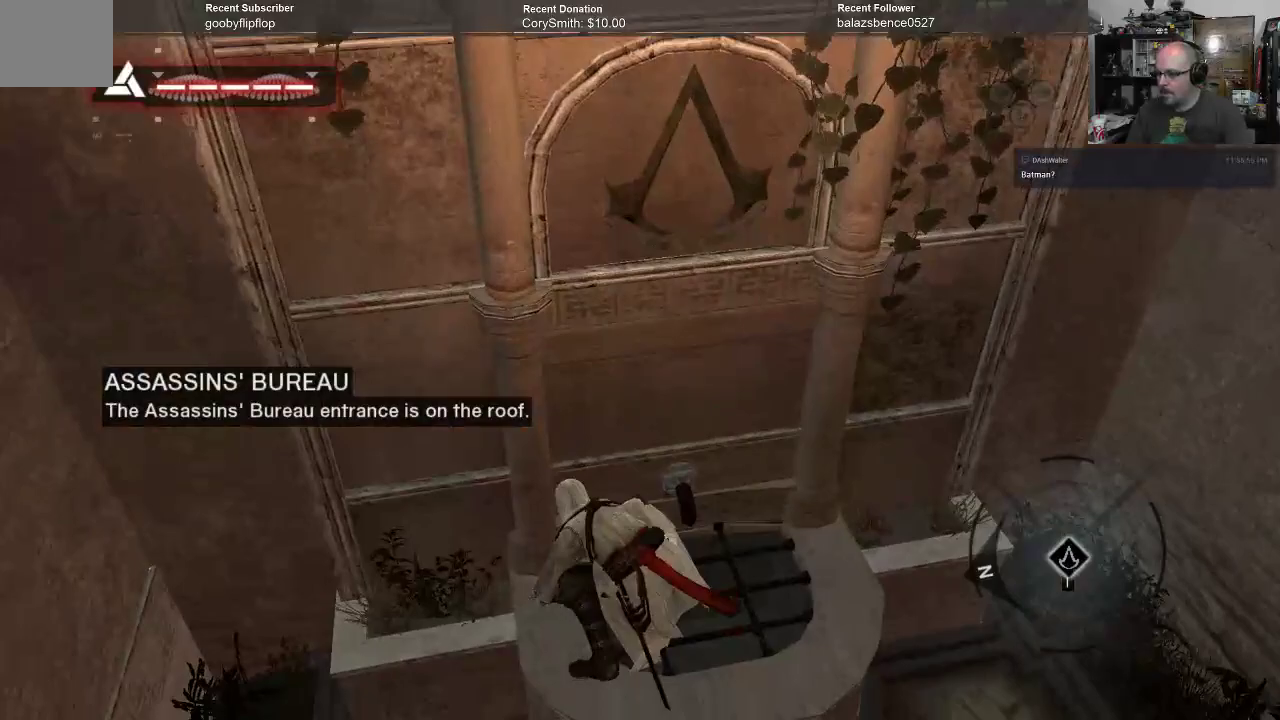
{"buttons": [], "left_stick": "down-right", "right_stick": "right", "events": [[100, "left_stick", "down"], [333, "left_stick", "down-right"], [400, "right_stick", "right"]]}
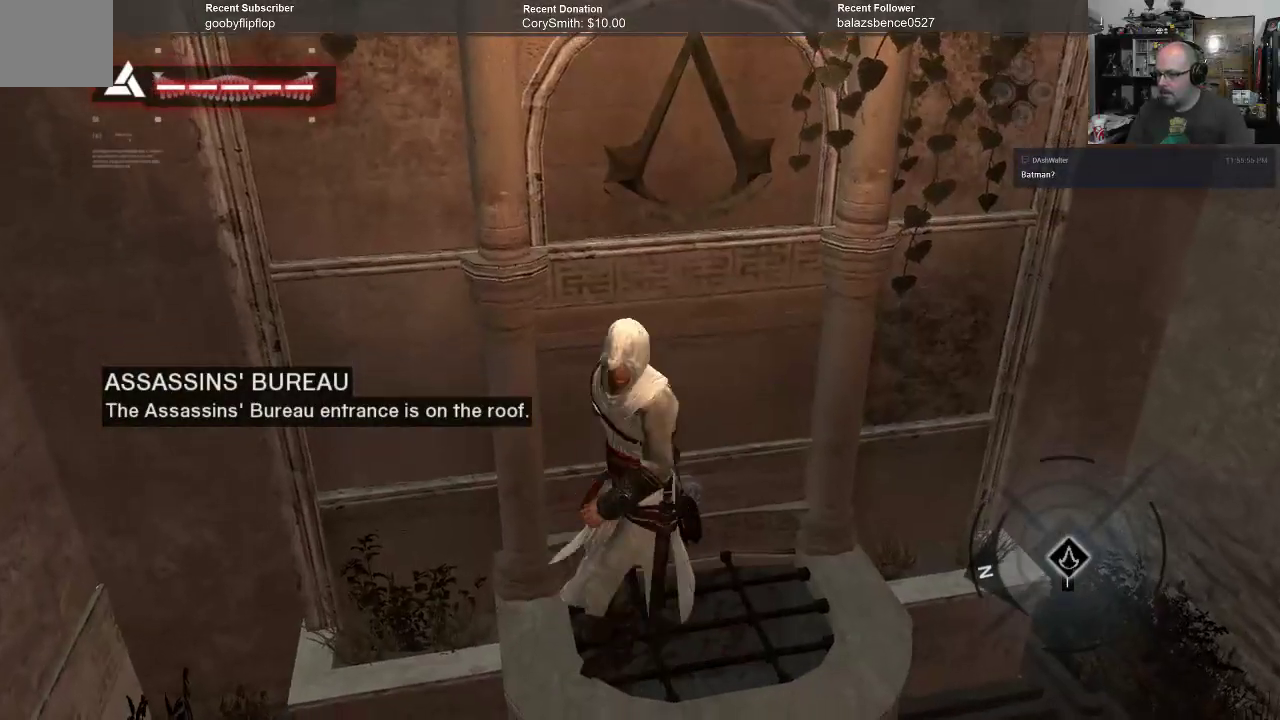
{"buttons": [], "left_stick": "right", "right_stick": "center", "events": [[133, "left_stick", "right"], [300, "right_stick", "center"]]}
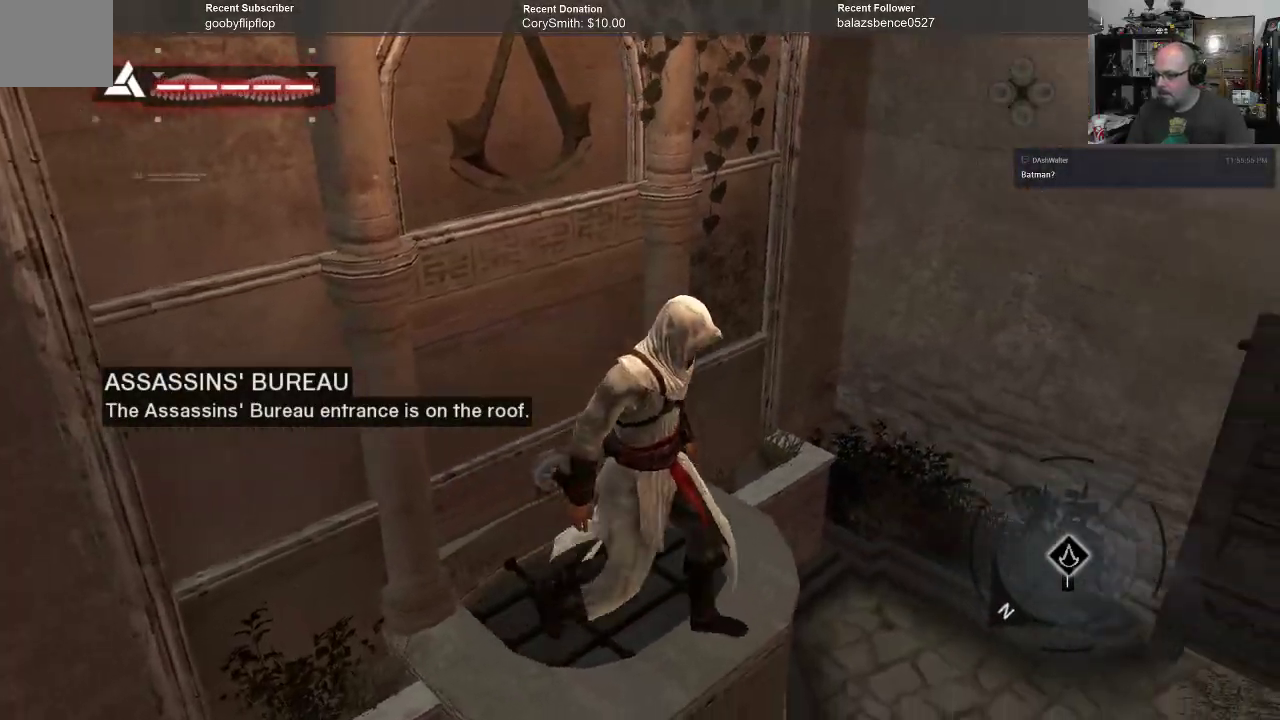
{"buttons": [], "left_stick": "right", "right_stick": "right", "events": [[267, "right_stick", "right"]]}
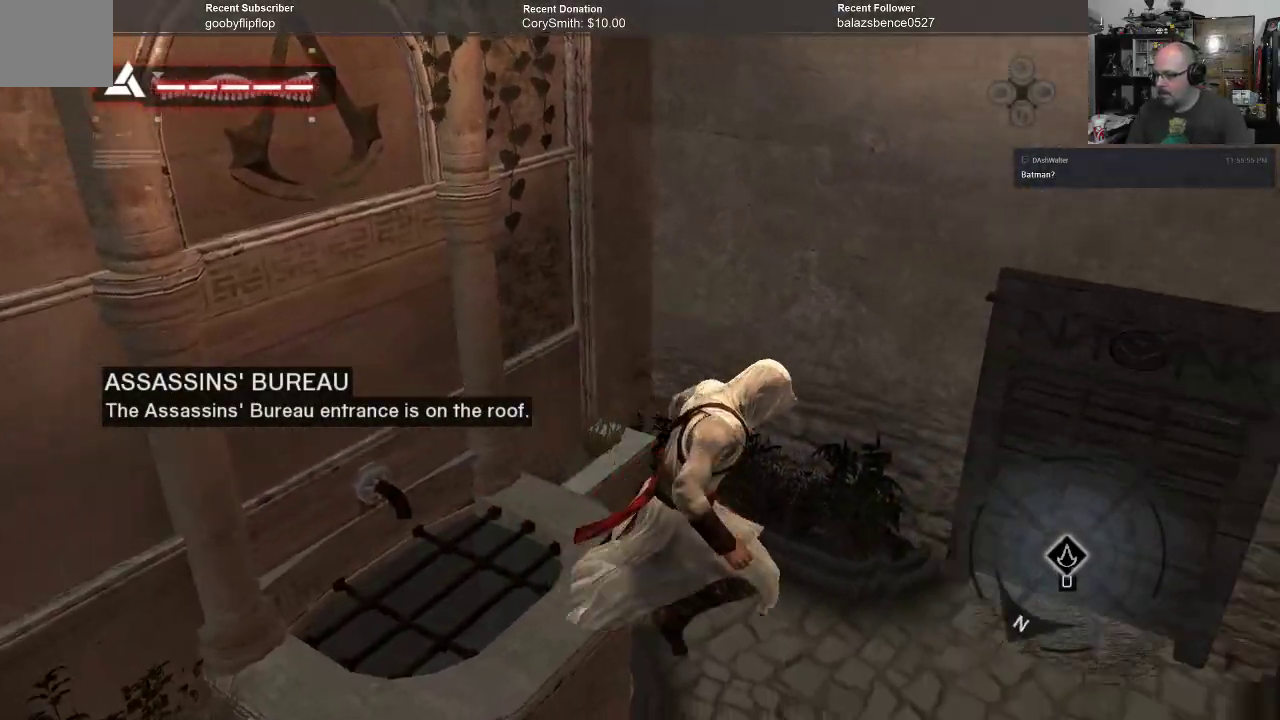
{"buttons": [], "left_stick": "right", "right_stick": "right", "events": [[367, "right_stick", "center"], [467, "right_stick", "right"]]}
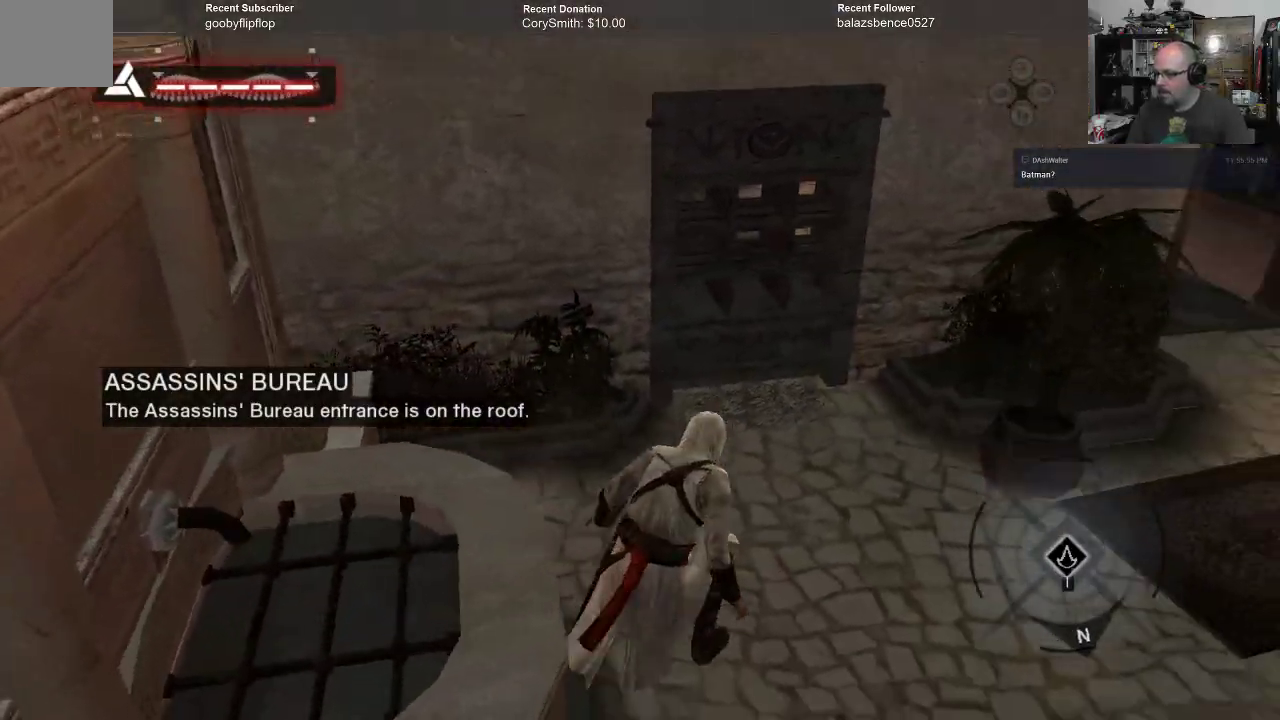
{"buttons": [], "left_stick": "up-right", "right_stick": "center", "events": [[300, "left_stick", "up-right"], [433, "right_stick", "center"]]}
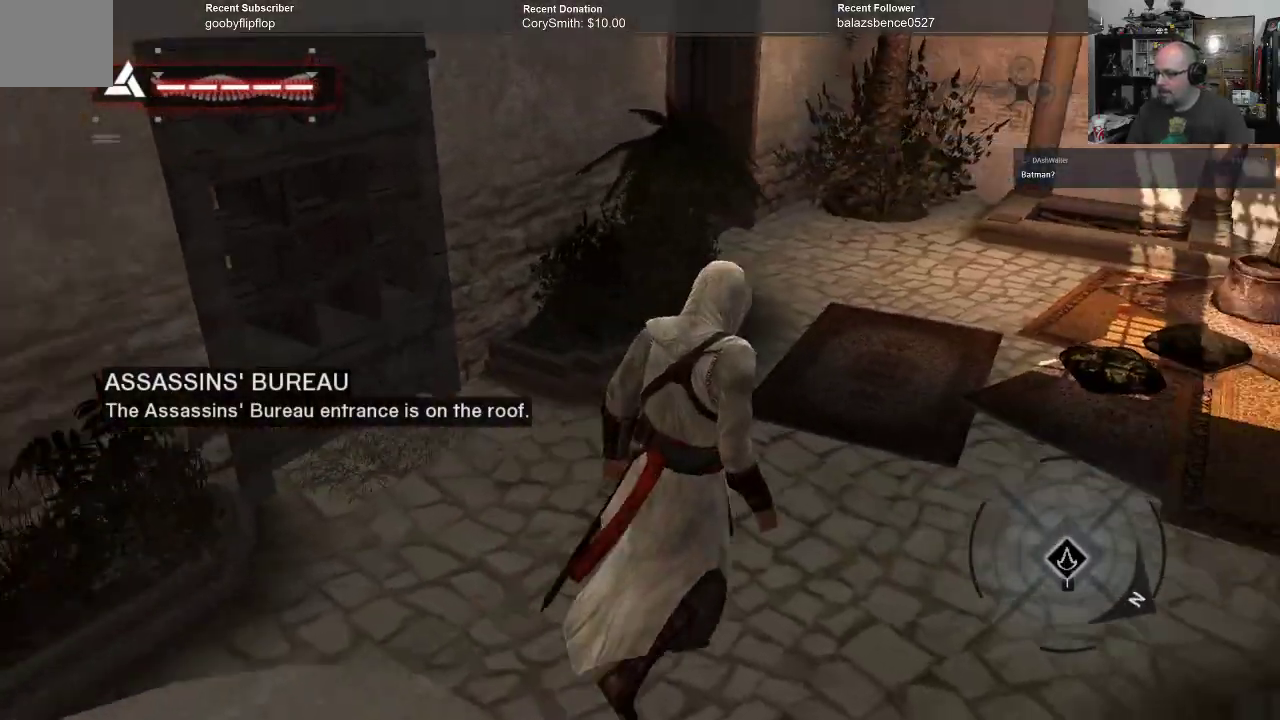
{"buttons": [], "left_stick": "up-right", "right_stick": "center", "events": []}
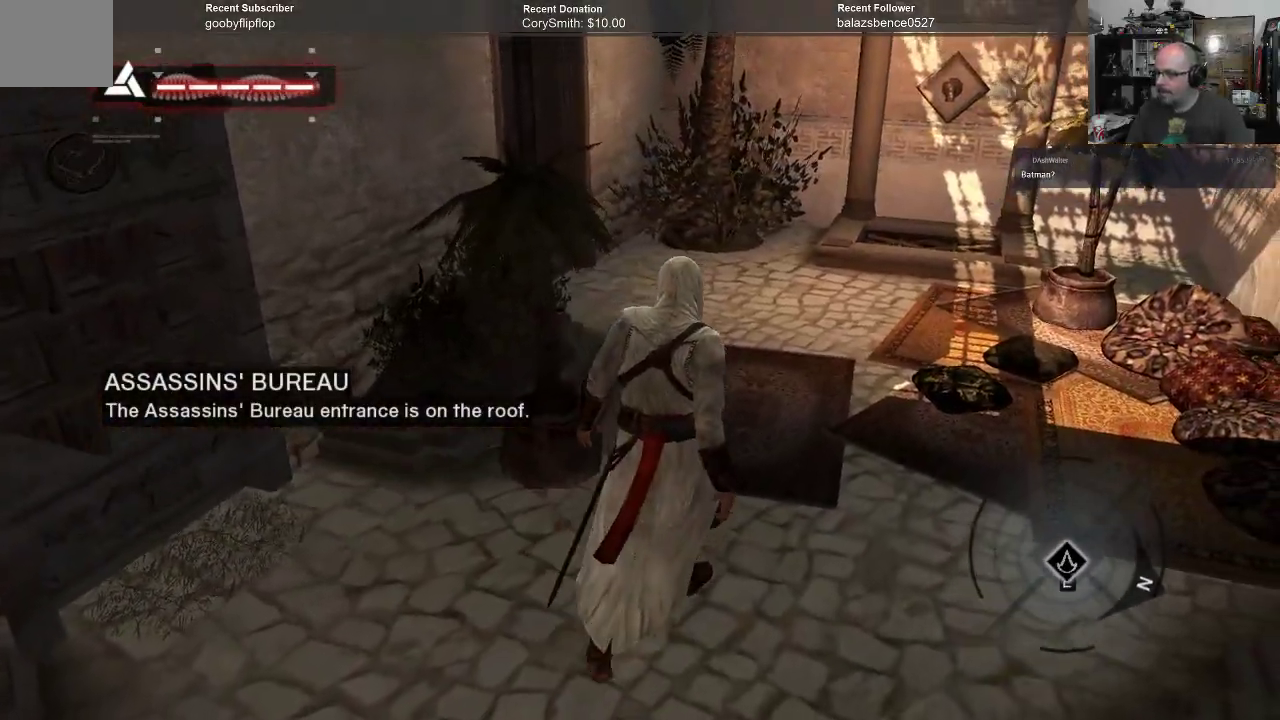
{"buttons": [], "left_stick": "up-right", "right_stick": "center", "events": []}
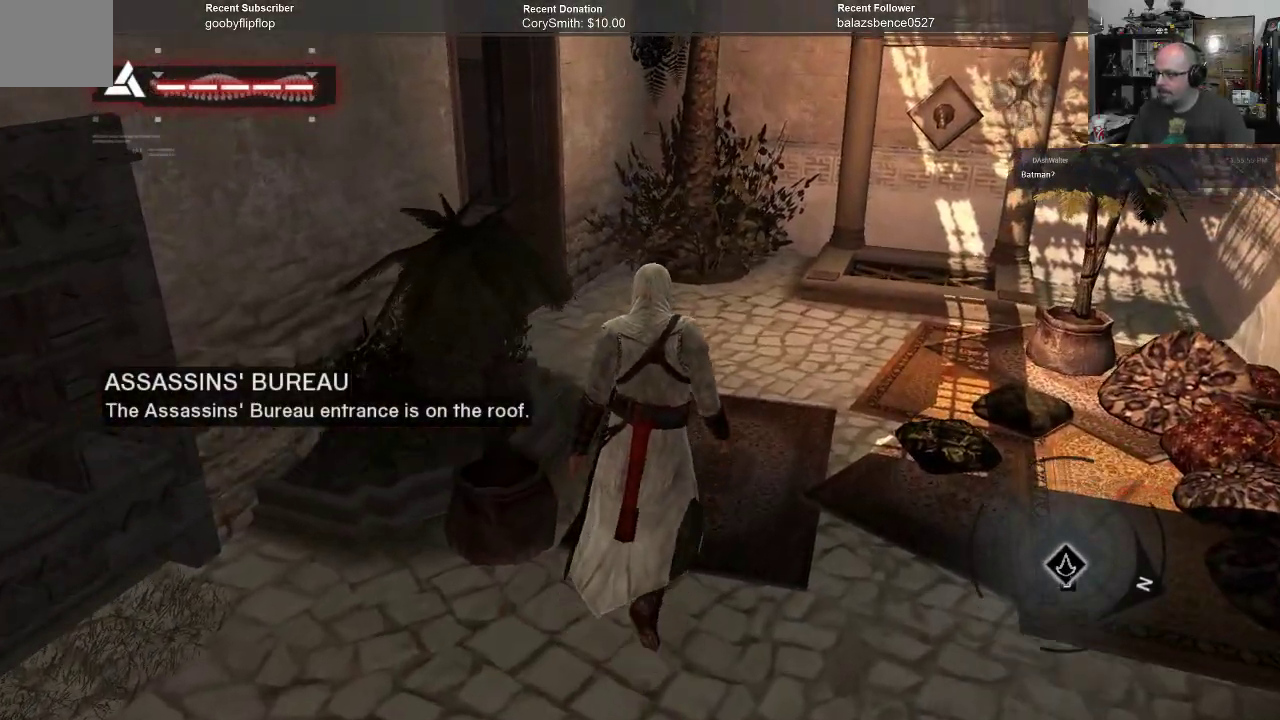
{"buttons": [], "left_stick": "up-right", "right_stick": "center", "events": [[33, "right_stick", "left"], [367, "right_stick", "center"]]}